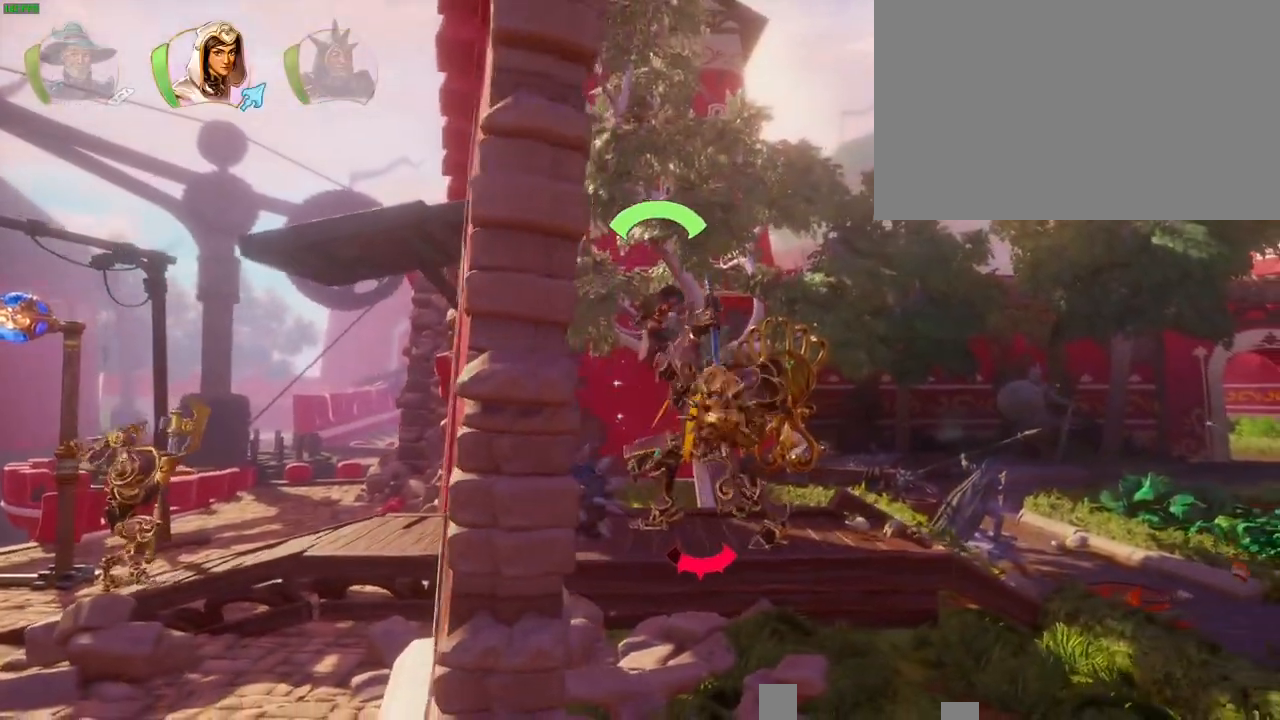
Gameplay with a controller (PlayStation layout); each line is a JSON object with the inputs held at the frame after it. "button_events" lists button changes between this image and that frame as [ms after this image, input, new state], when the widget could be followed in between (sticks are given only as held states). Not read: HOME.
{"buttons": ["R1"], "left_stick": "right", "right_stick": "center", "button_events": [[317, "CROSS", "up"], [317, "R1", "down"], [383, "R1", "up"], [450, "R1", "down"]]}
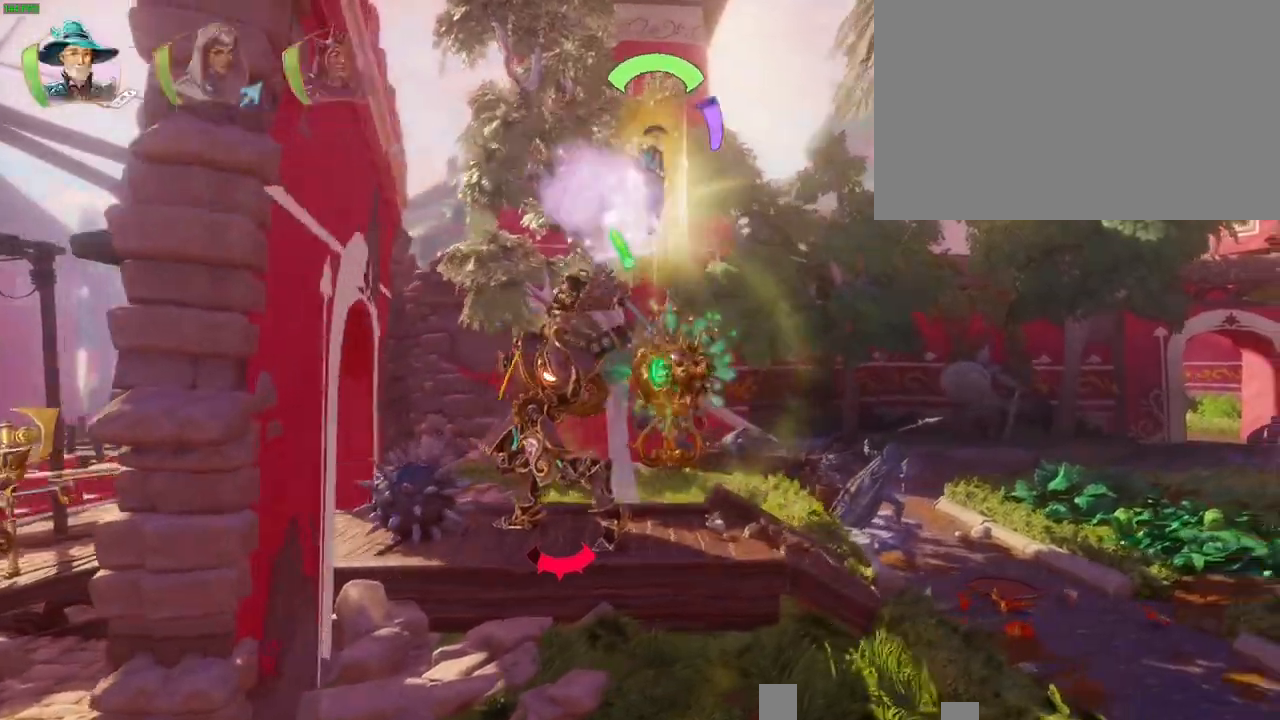
{"buttons": [], "left_stick": "right", "right_stick": "center", "button_events": [[50, "R1", "up"]]}
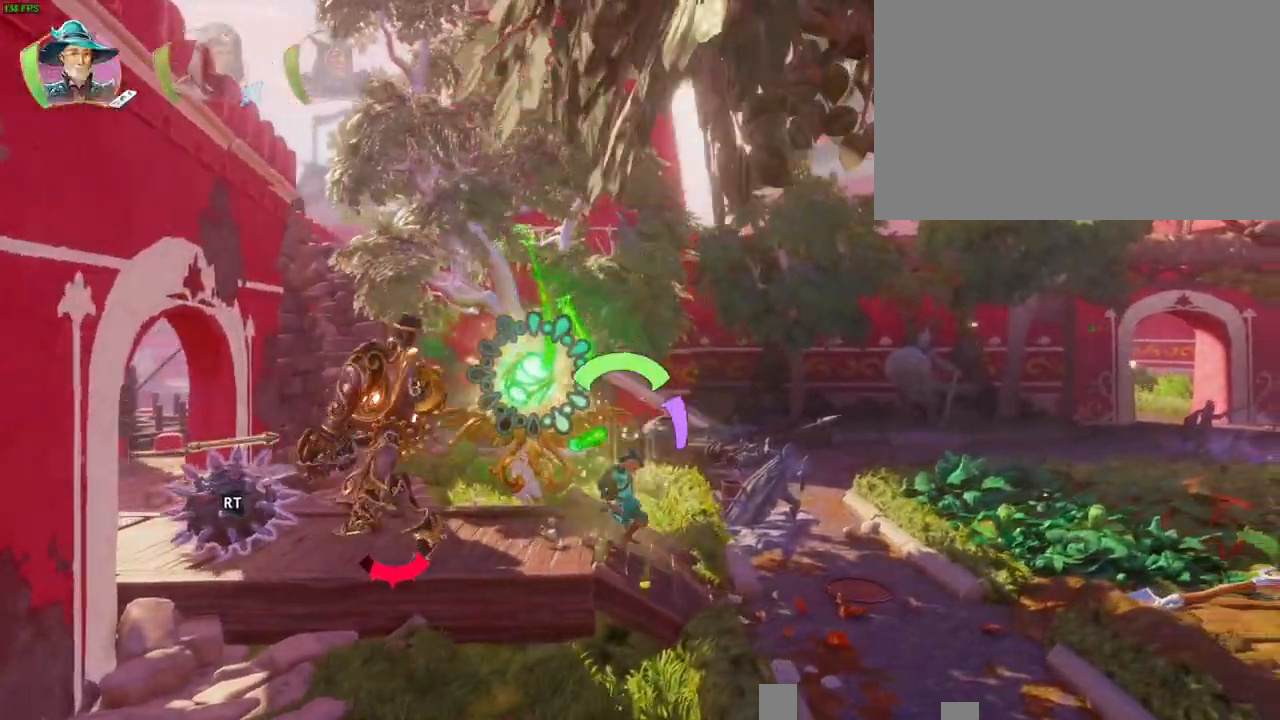
{"buttons": [], "left_stick": "right", "right_stick": "center", "button_events": [[50, "TRIANGLE", "down"], [133, "TRIANGLE", "up"]]}
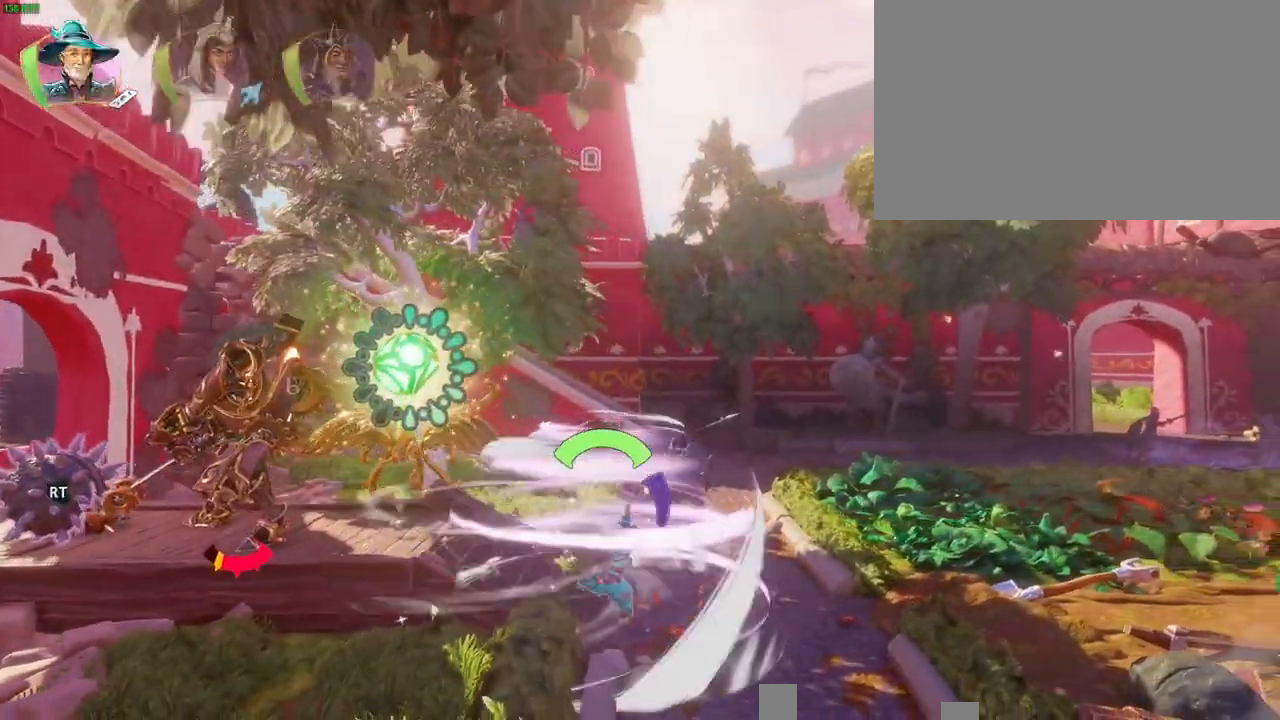
{"buttons": ["TRIANGLE"], "left_stick": "right", "right_stick": "center", "button_events": [[133, "R1", "down"], [233, "R1", "up"], [283, "R1", "down"], [383, "R1", "up"], [467, "TRIANGLE", "down"]]}